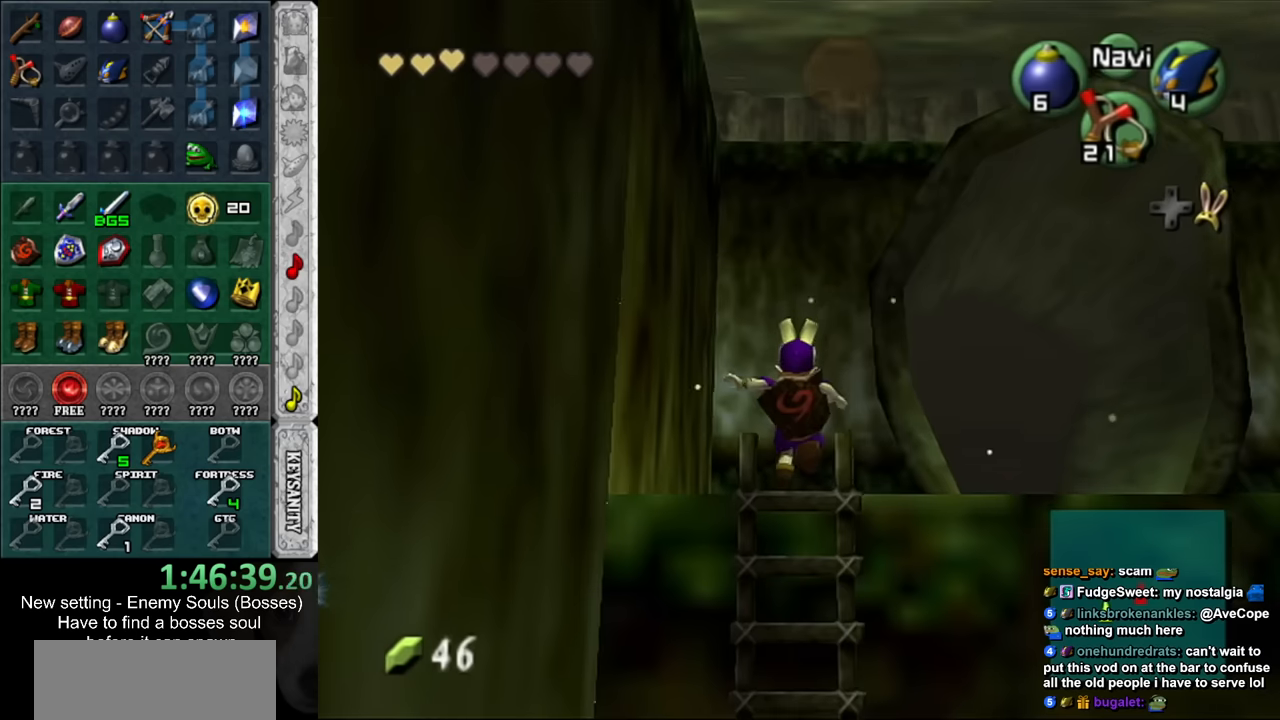
Gameplay with a controller (Nintendo layout); each line is a JSON object with the inputs held at the frame after it. "events" lists button and stick changes between this image and that frame as [ms after this image, input, new state], when the widget could be followed in between. Not read: L3 R3.
{"buttons": [], "left_stick": "up", "right_stick": "center", "events": [[367, "left_stick", "up"]]}
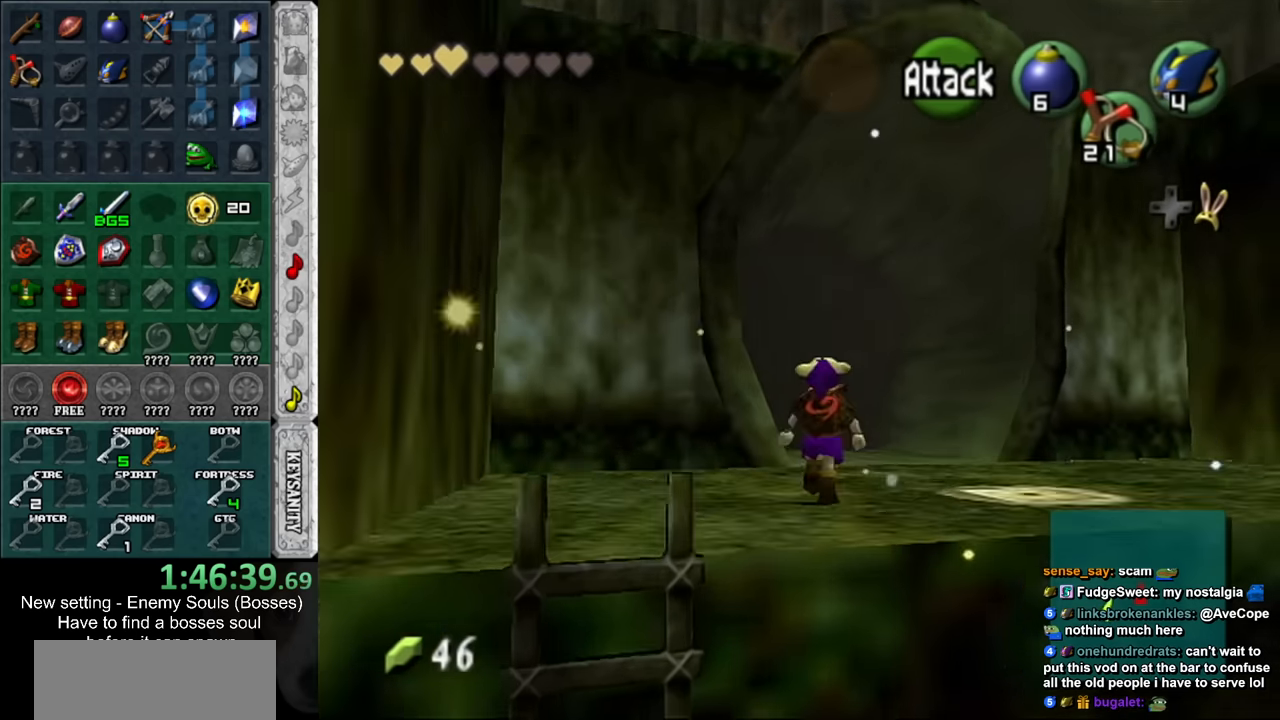
{"buttons": [], "left_stick": "up", "right_stick": "center", "events": []}
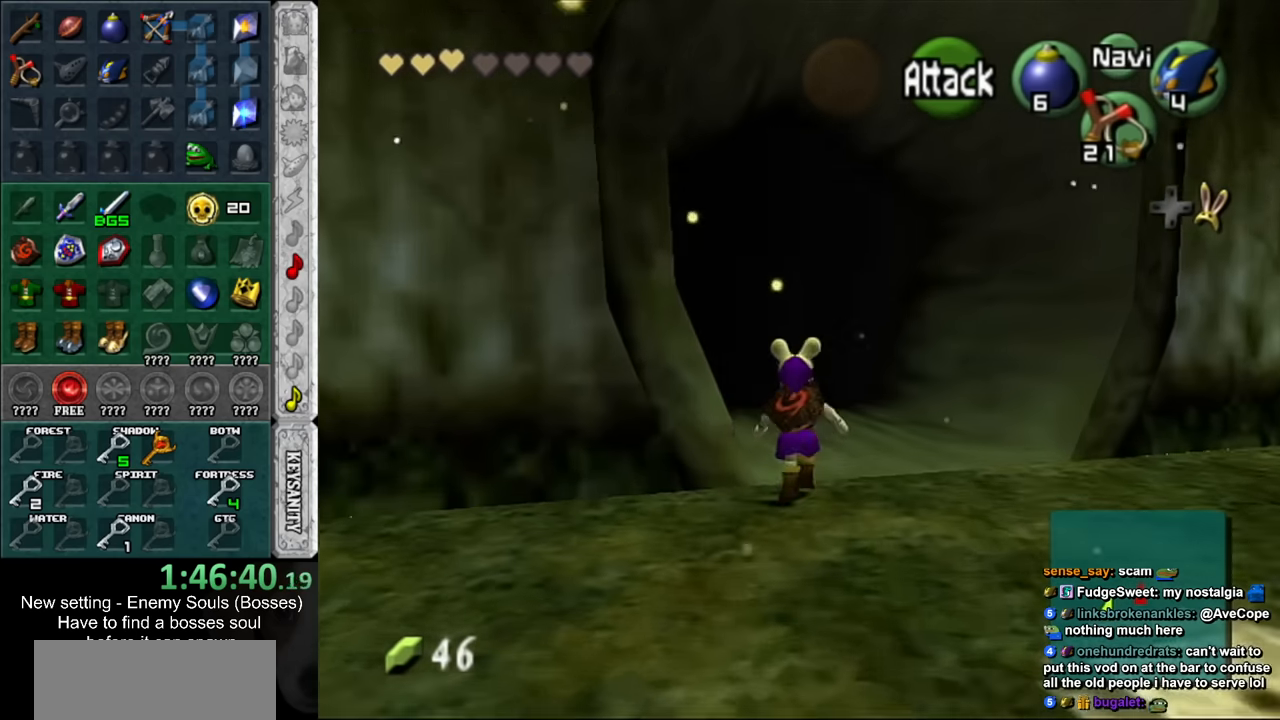
{"buttons": [], "left_stick": "up", "right_stick": "center", "events": []}
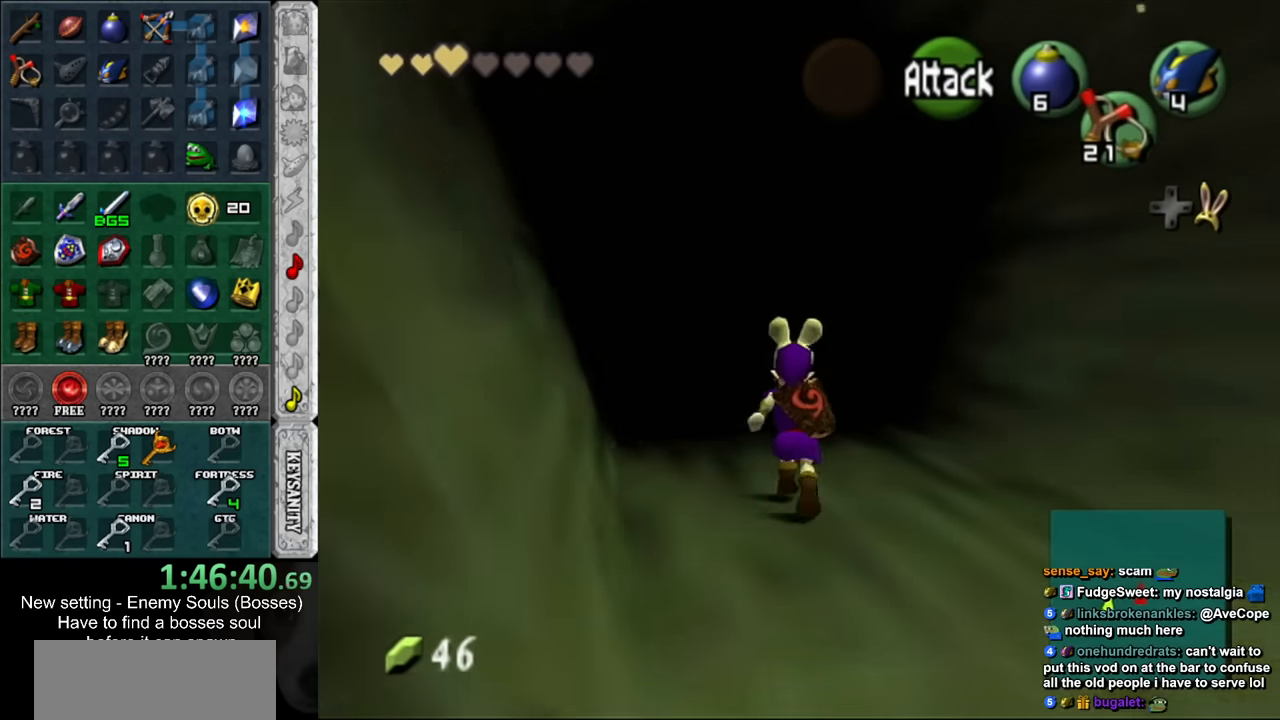
{"buttons": [], "left_stick": "up", "right_stick": "center", "events": []}
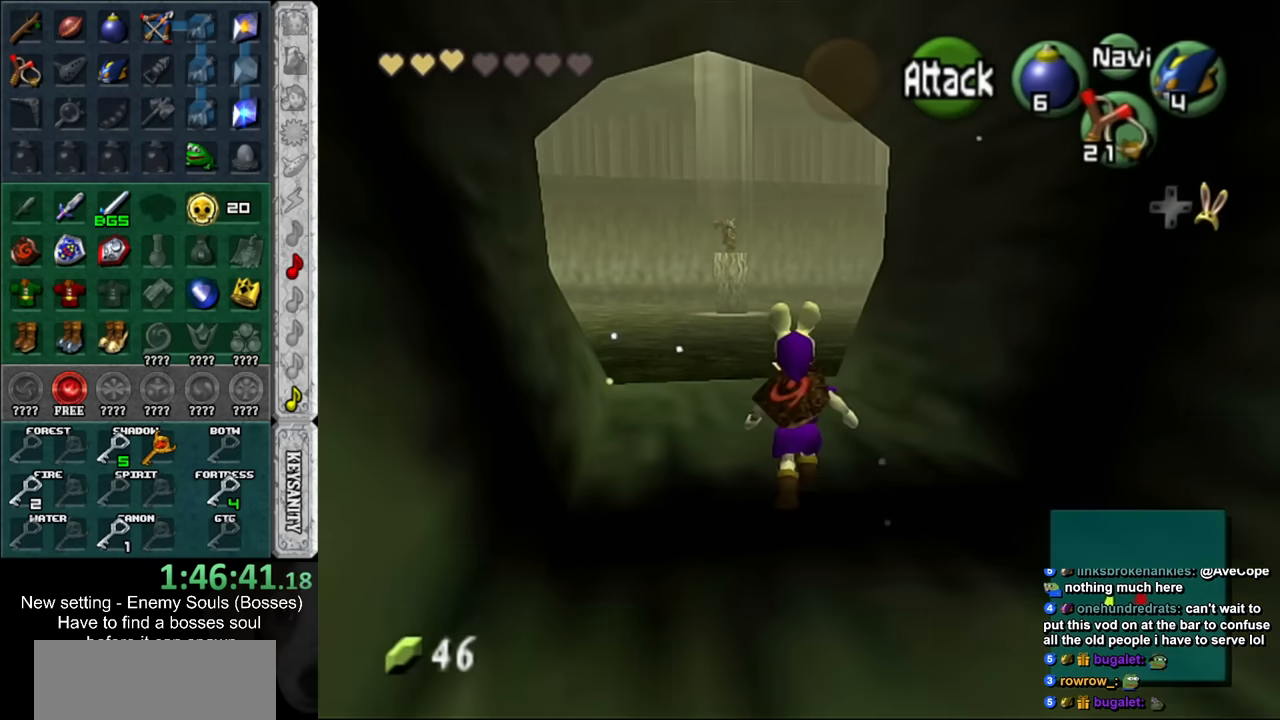
{"buttons": [], "left_stick": "up", "right_stick": "center", "events": []}
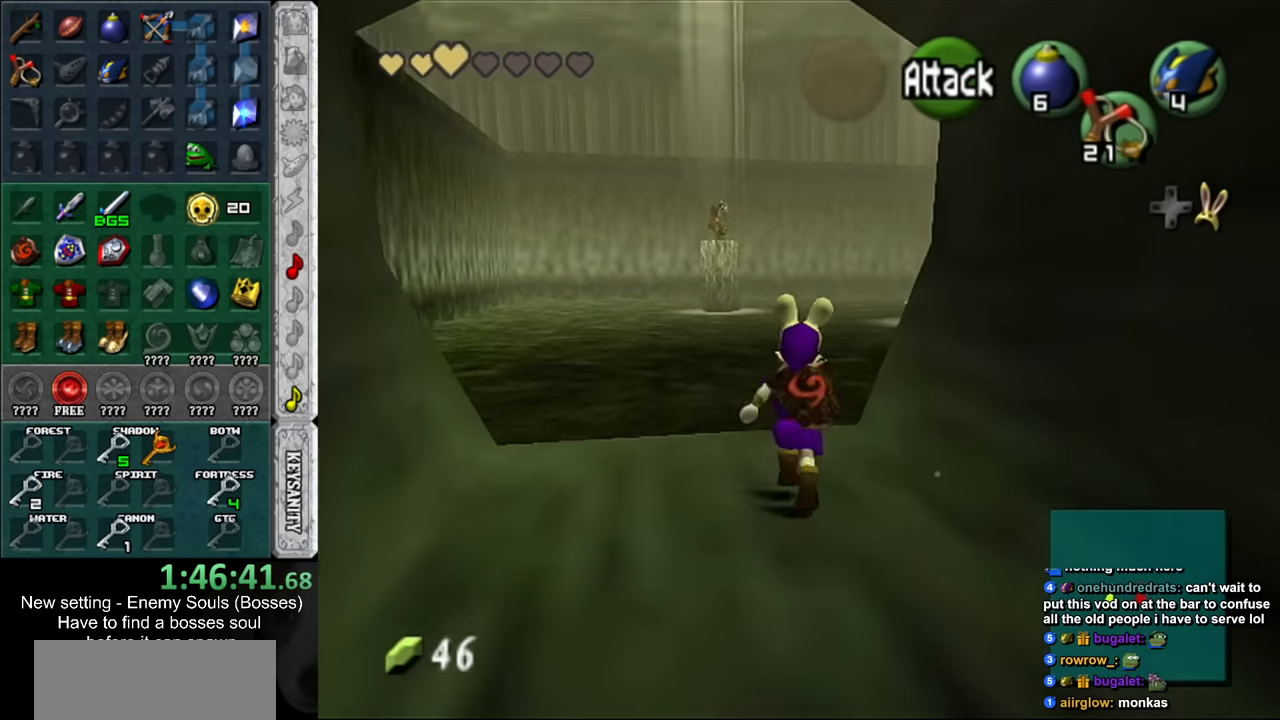
{"buttons": [], "left_stick": "up-right", "right_stick": "center", "events": [[167, "left_stick", "up-right"]]}
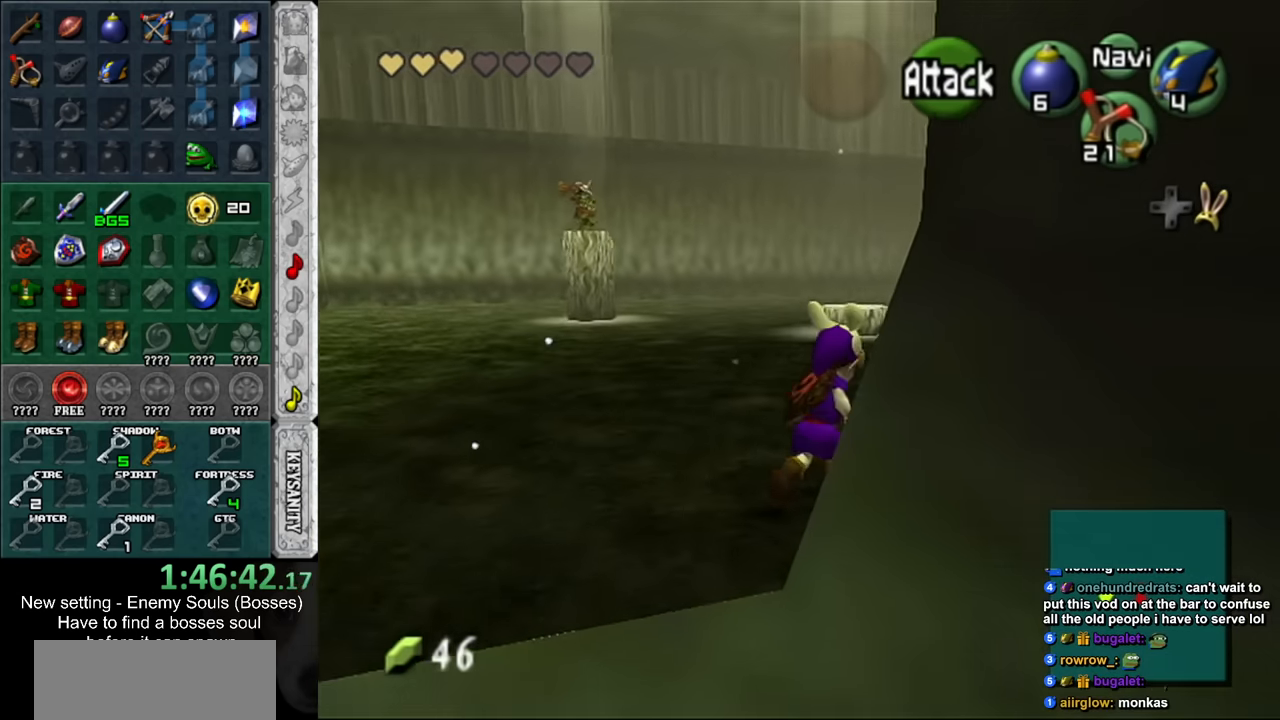
{"buttons": [], "left_stick": "up", "right_stick": "center", "events": [[334, "left_stick", "up"]]}
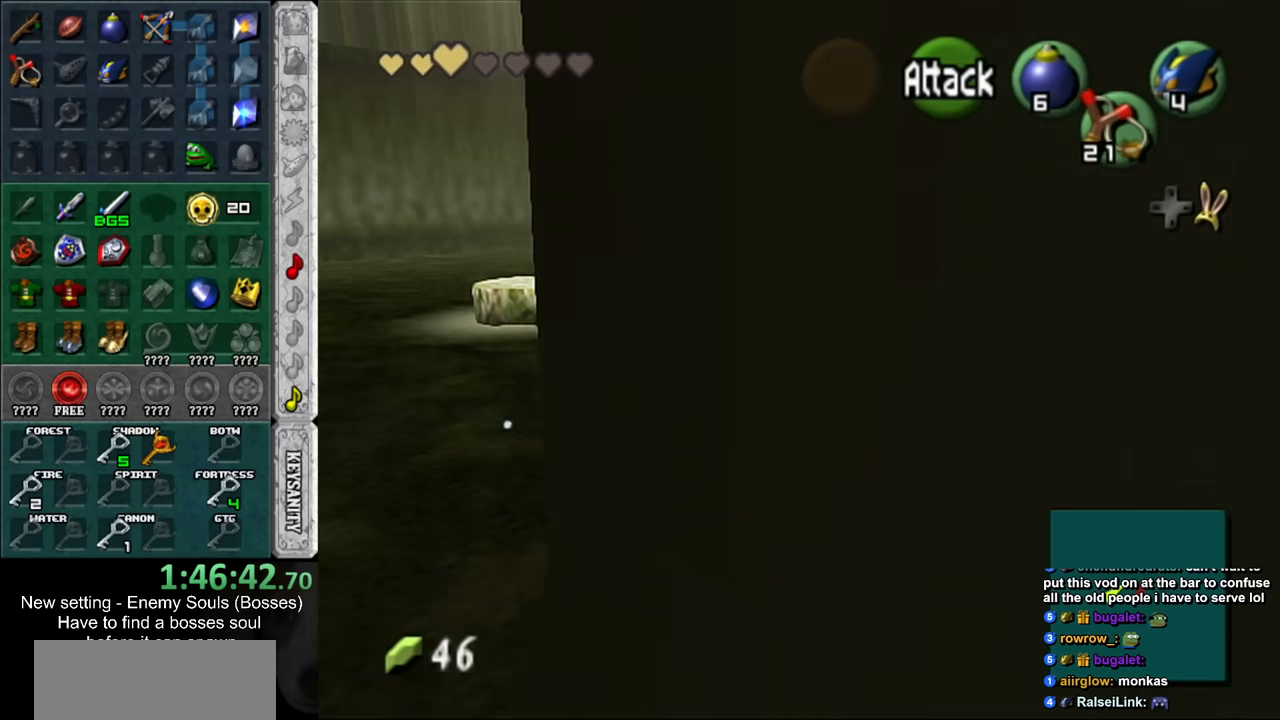
{"buttons": [], "left_stick": "up", "right_stick": "center", "events": []}
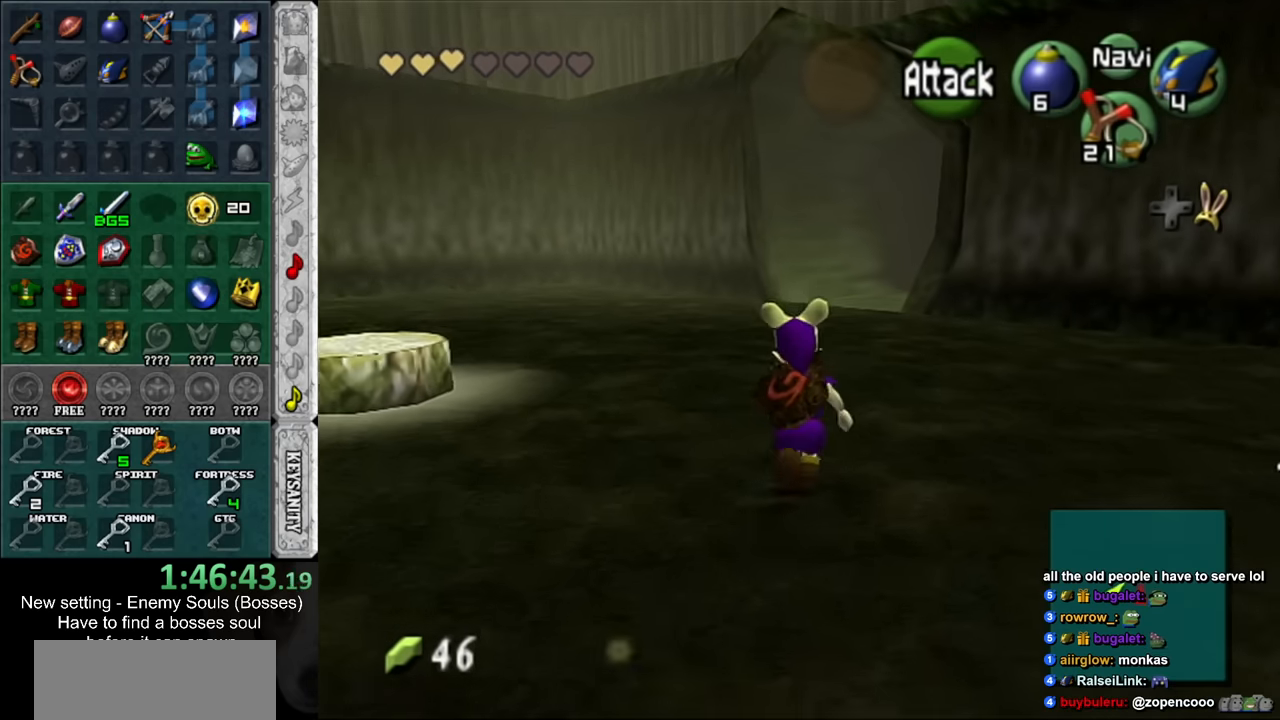
{"buttons": [], "left_stick": "up", "right_stick": "center", "events": []}
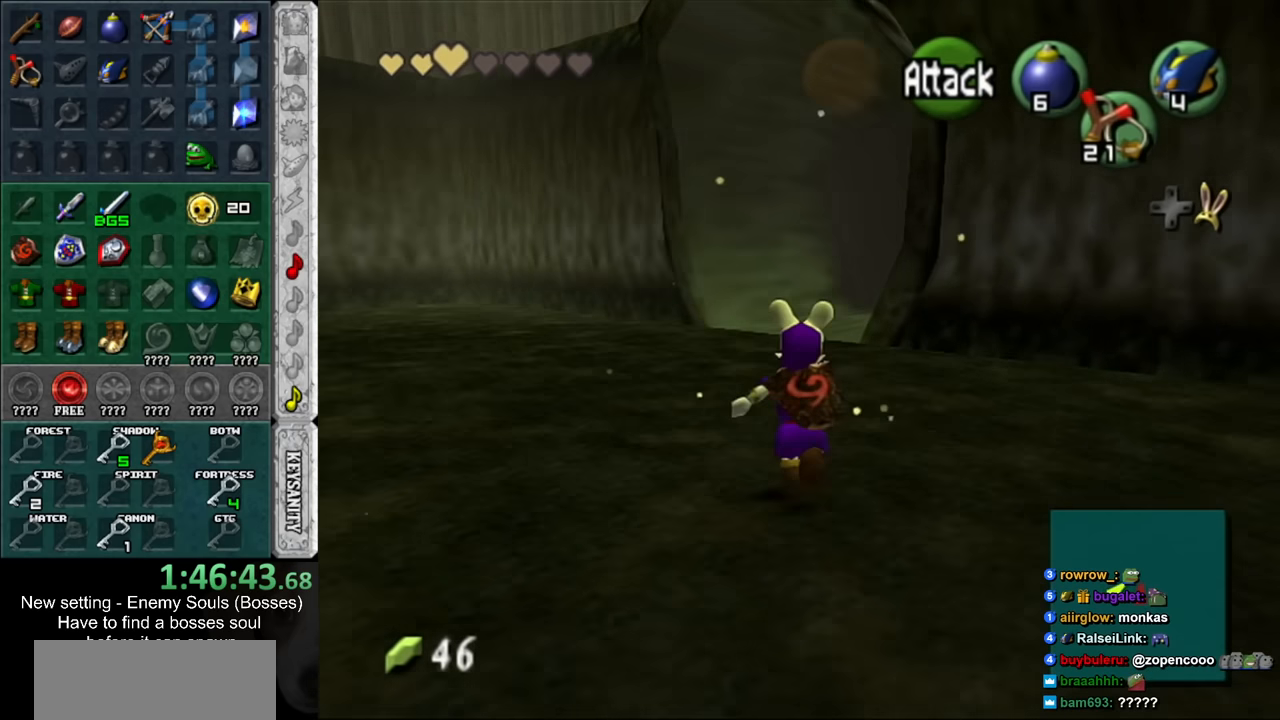
{"buttons": [], "left_stick": "up", "right_stick": "center", "events": []}
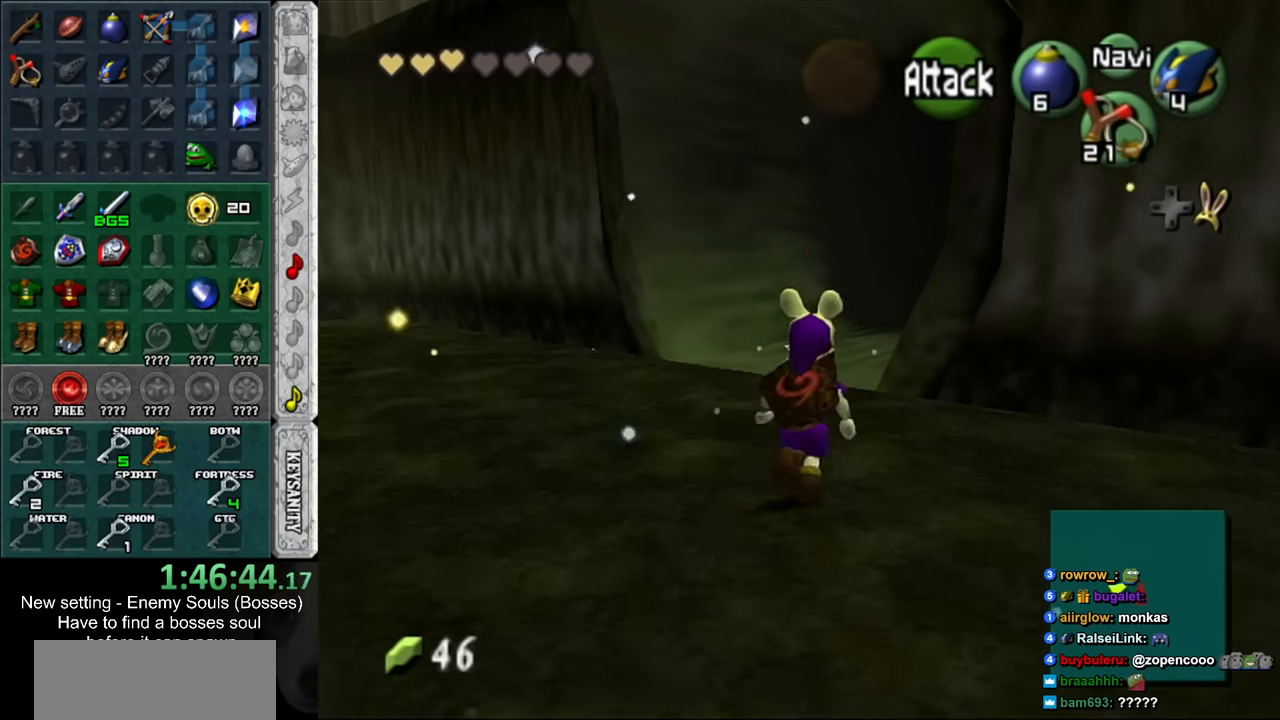
{"buttons": [], "left_stick": "up-right", "right_stick": "center", "events": [[400, "left_stick", "up-right"]]}
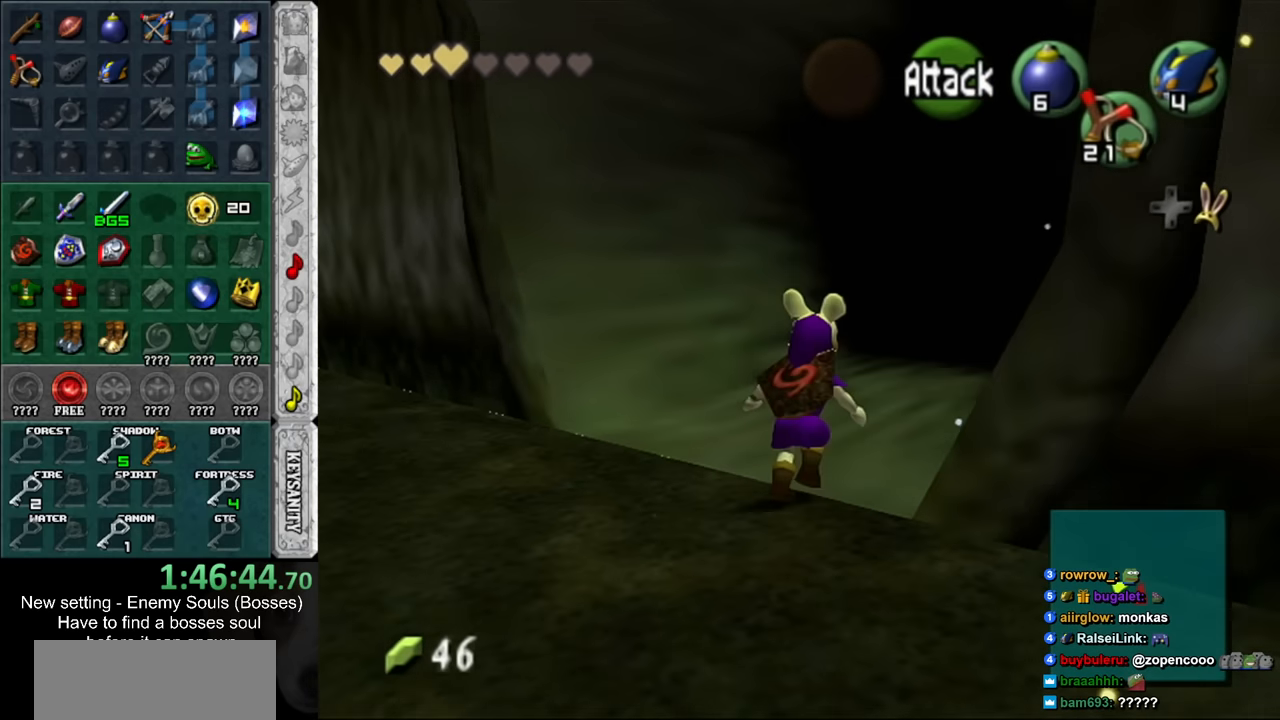
{"buttons": [], "left_stick": "up", "right_stick": "center", "events": [[484, "left_stick", "up"]]}
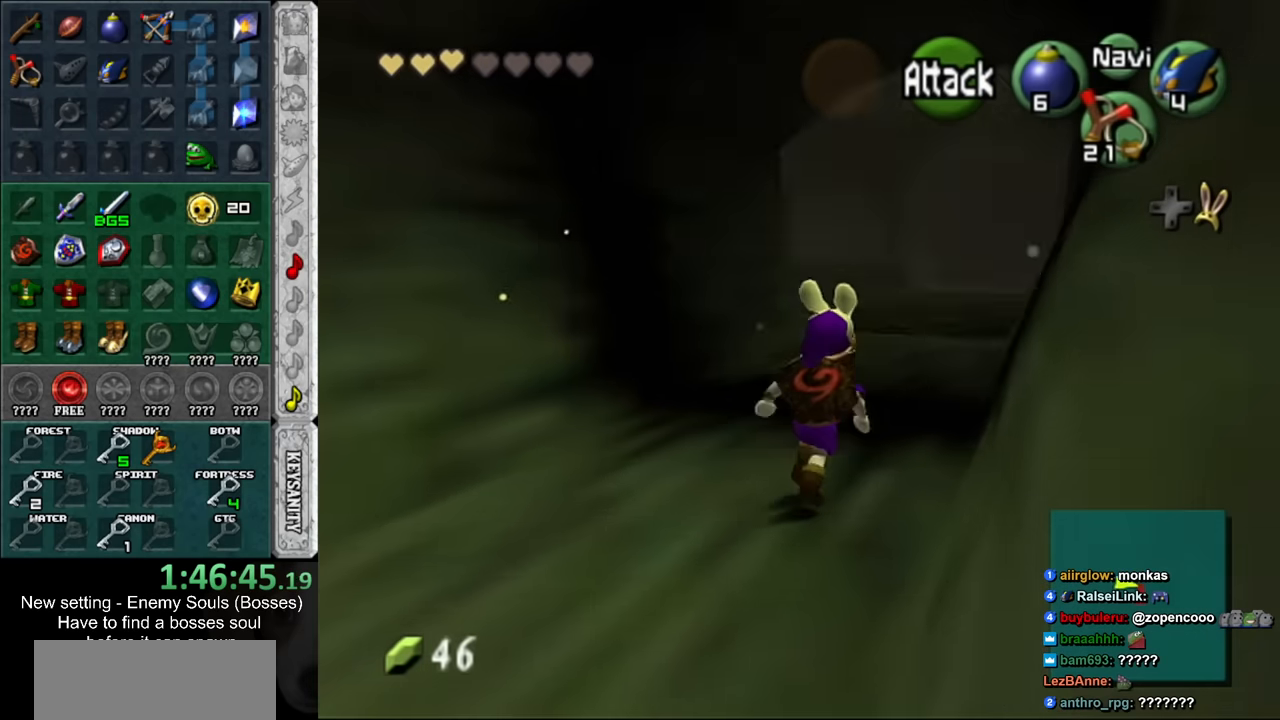
{"buttons": [], "left_stick": "up-right", "right_stick": "center", "events": [[234, "left_stick", "up-right"]]}
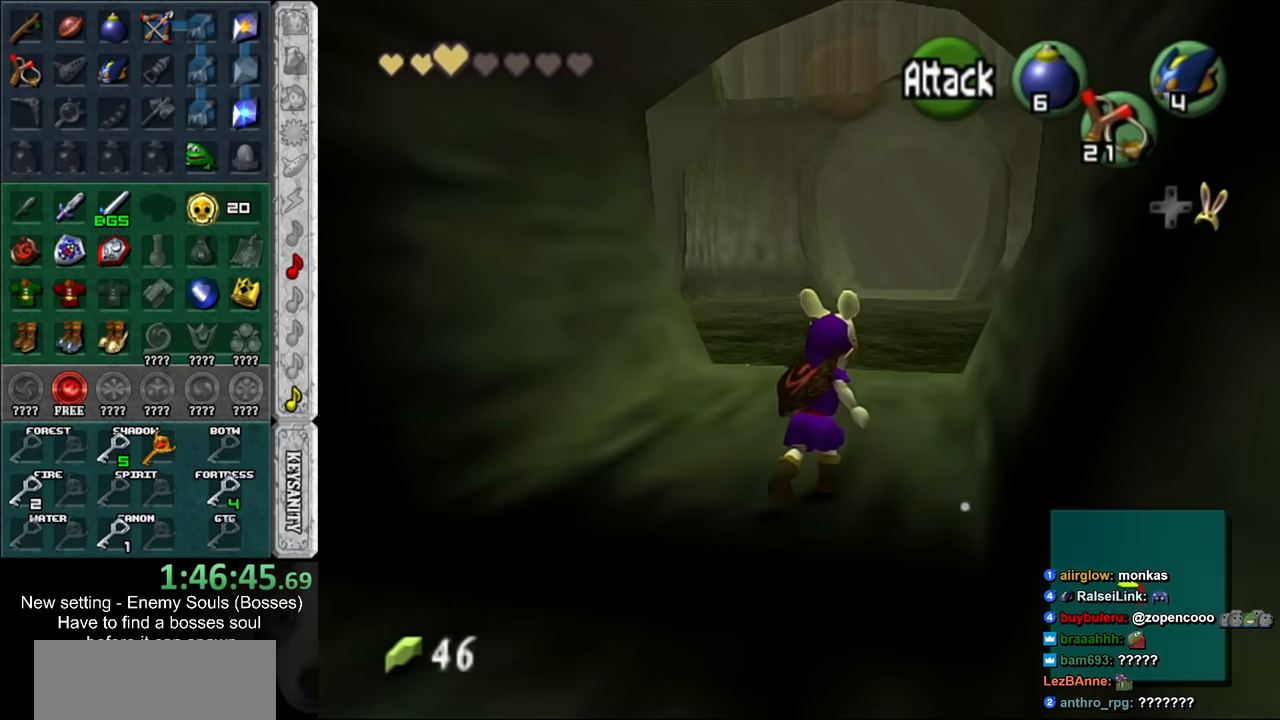
{"buttons": [], "left_stick": "up", "right_stick": "center", "events": [[17, "left_stick", "up"]]}
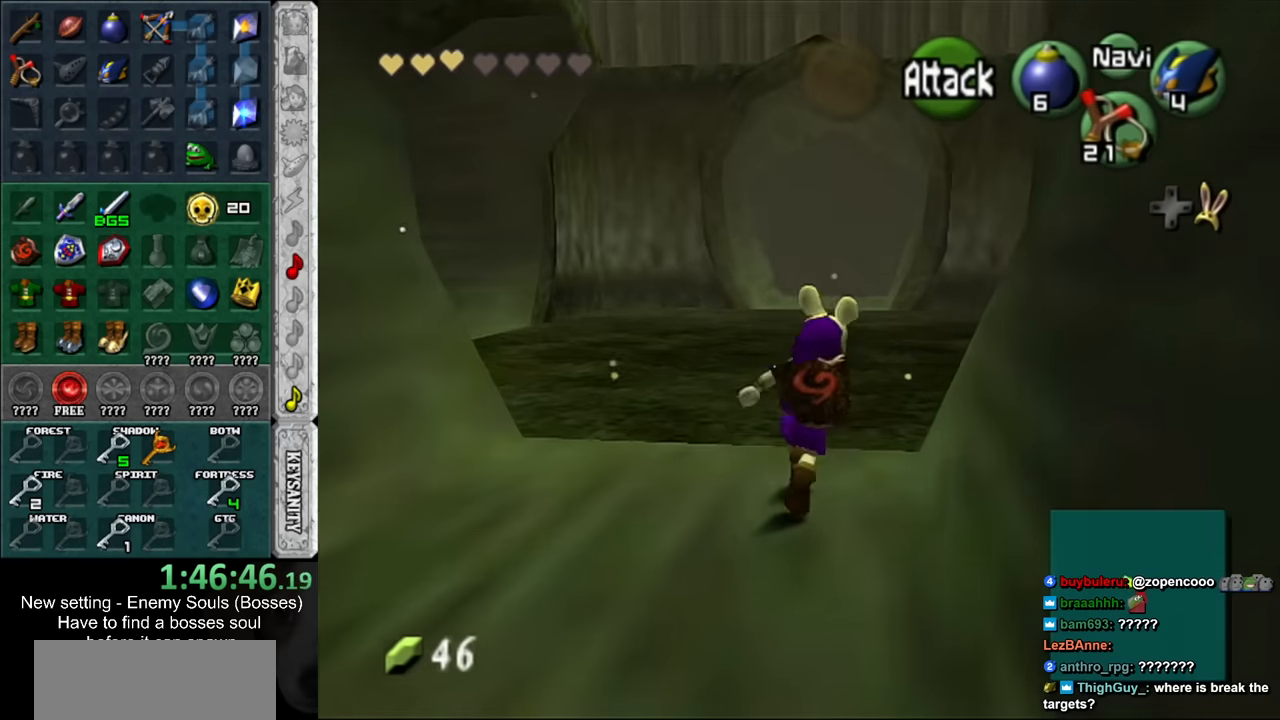
{"buttons": [], "left_stick": "up", "right_stick": "center", "events": []}
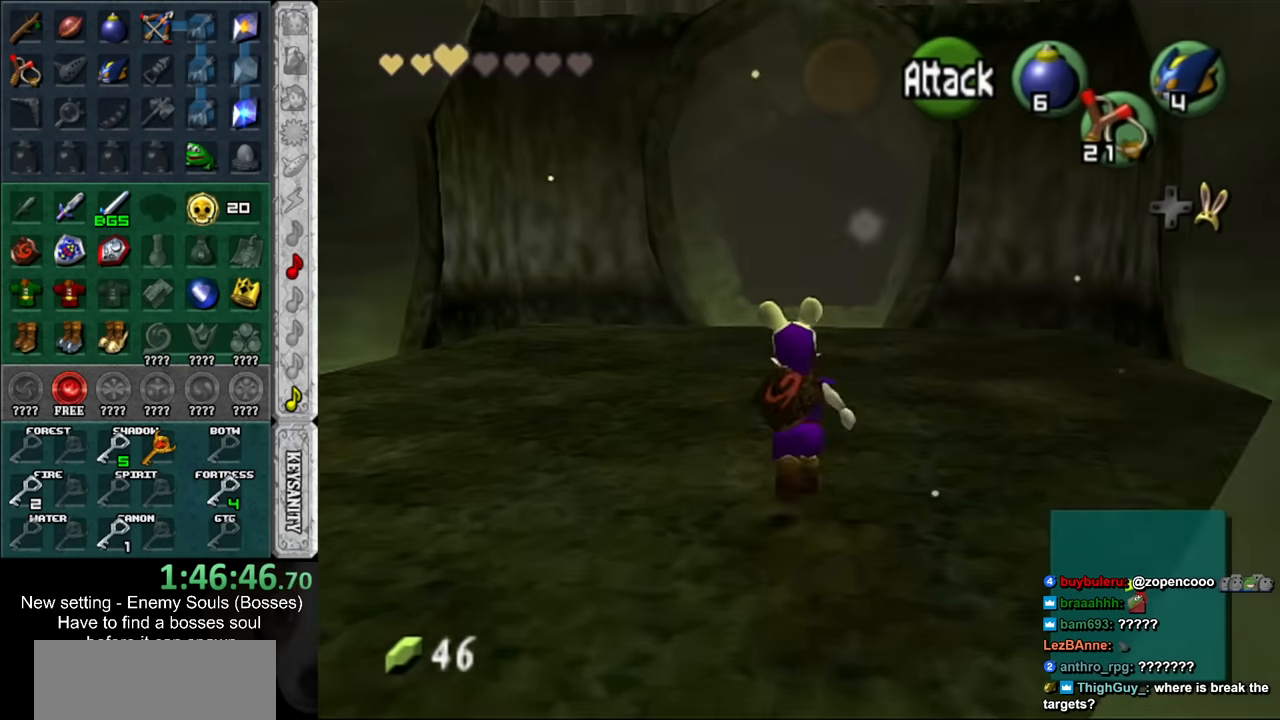
{"buttons": [], "left_stick": "up", "right_stick": "center", "events": []}
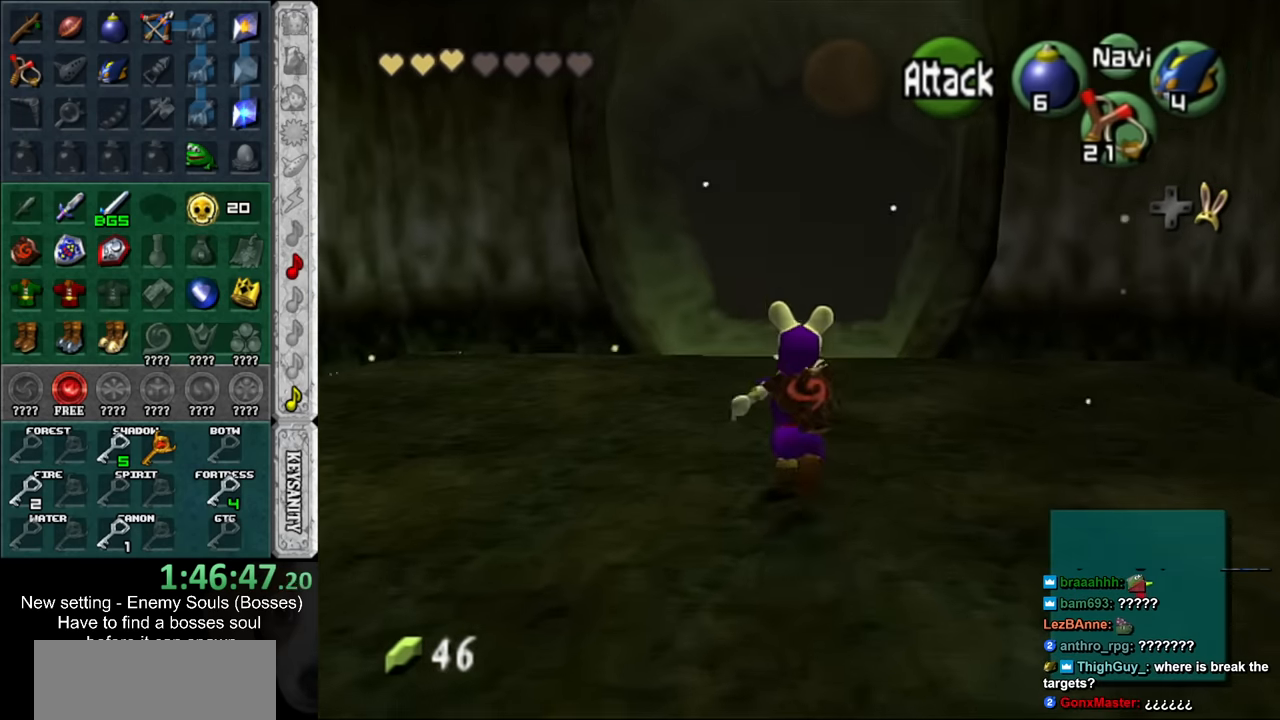
{"buttons": [], "left_stick": "up", "right_stick": "center", "events": []}
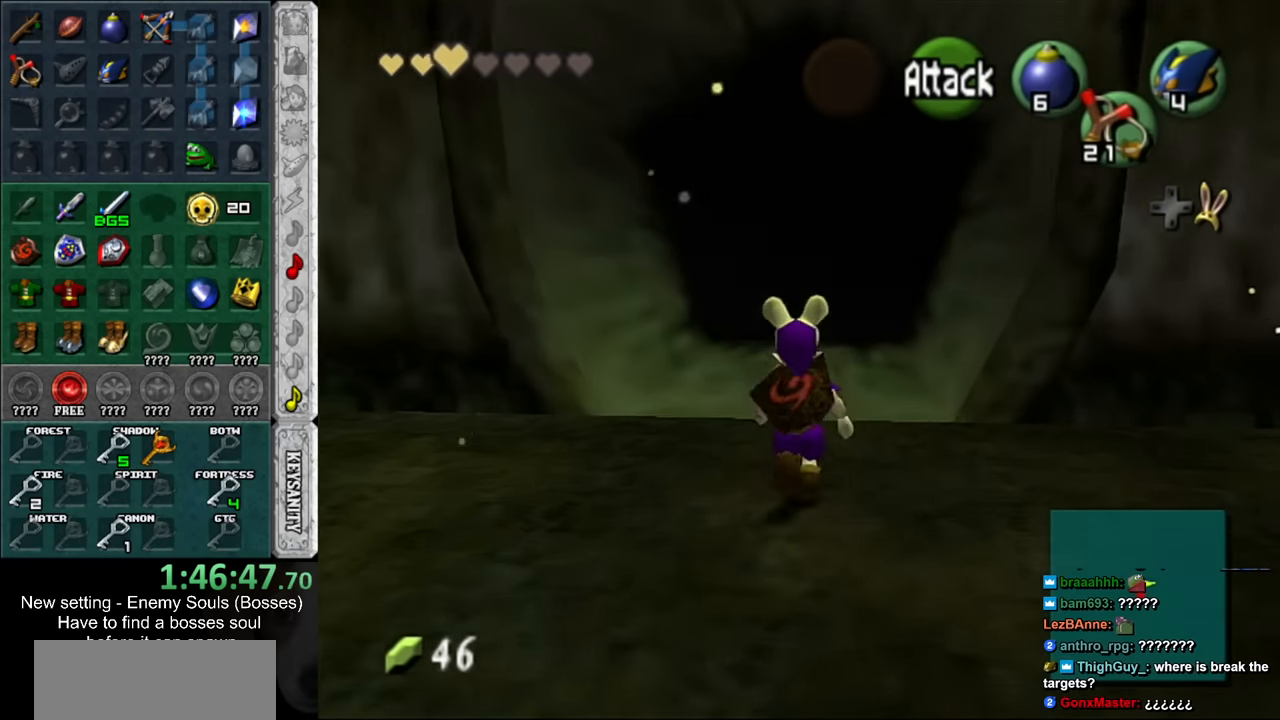
{"buttons": [], "left_stick": "up", "right_stick": "center", "events": []}
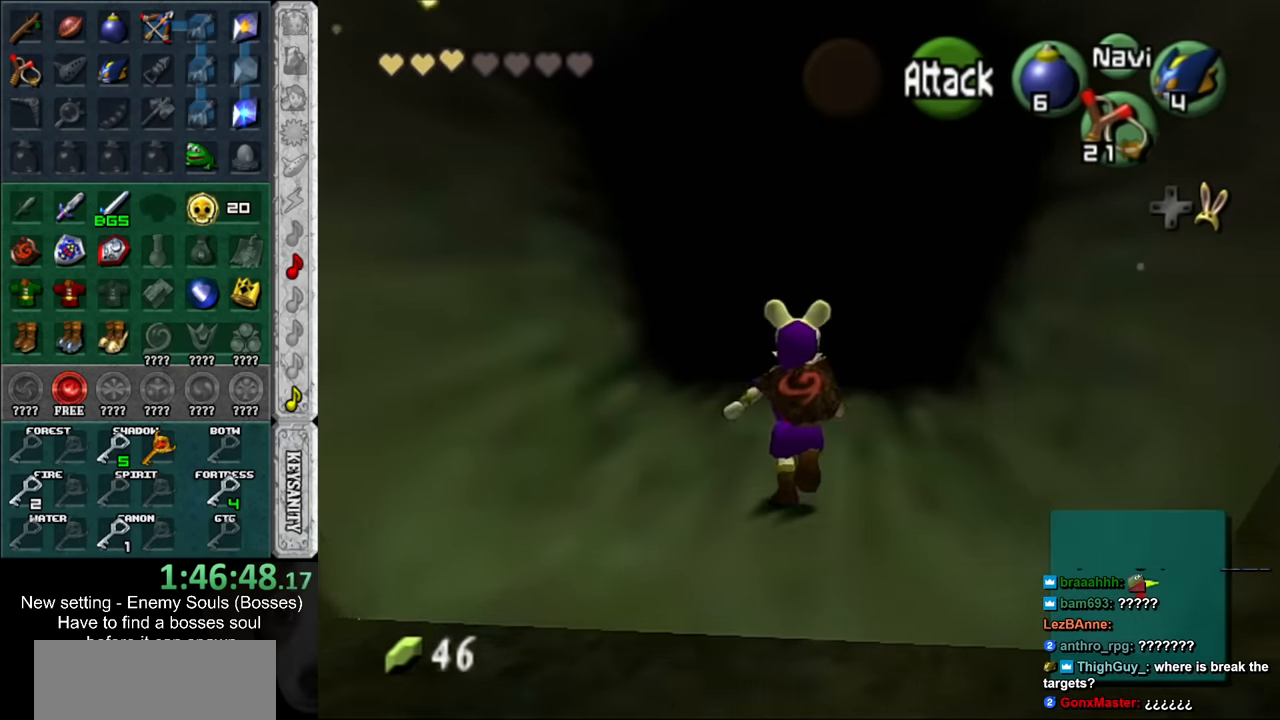
{"buttons": [], "left_stick": "up", "right_stick": "center", "events": []}
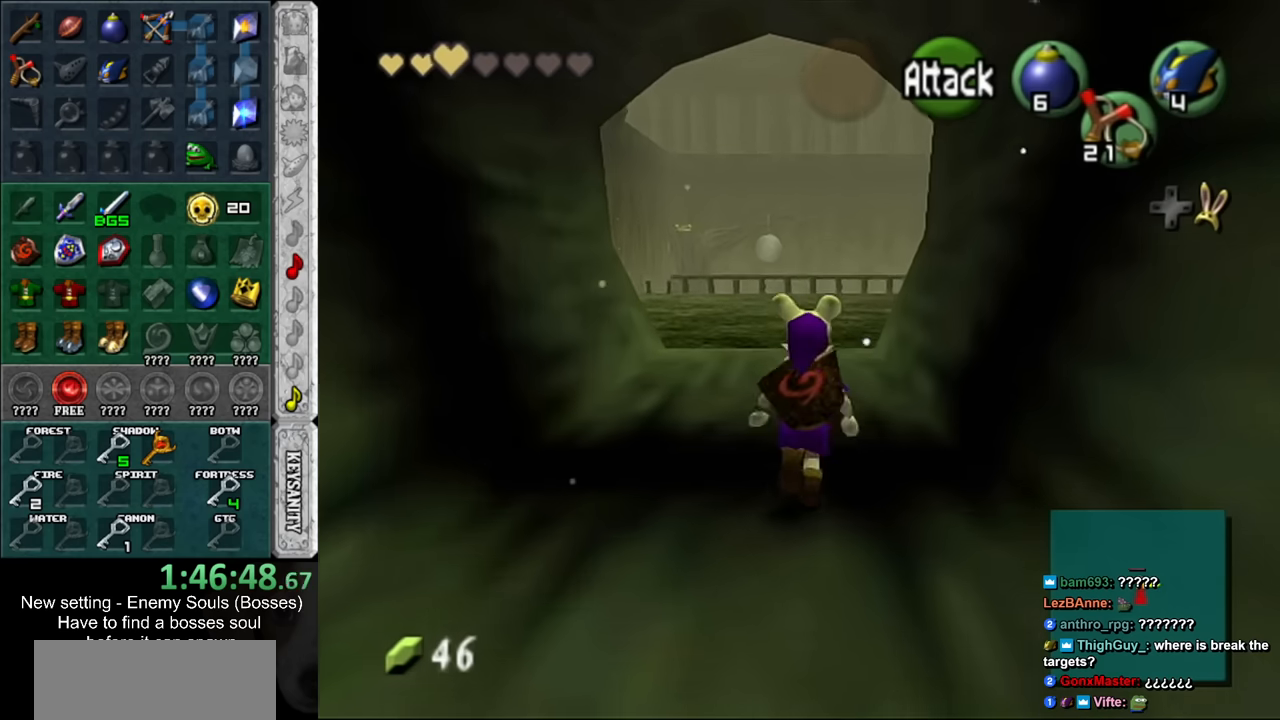
{"buttons": [], "left_stick": "up", "right_stick": "center", "events": []}
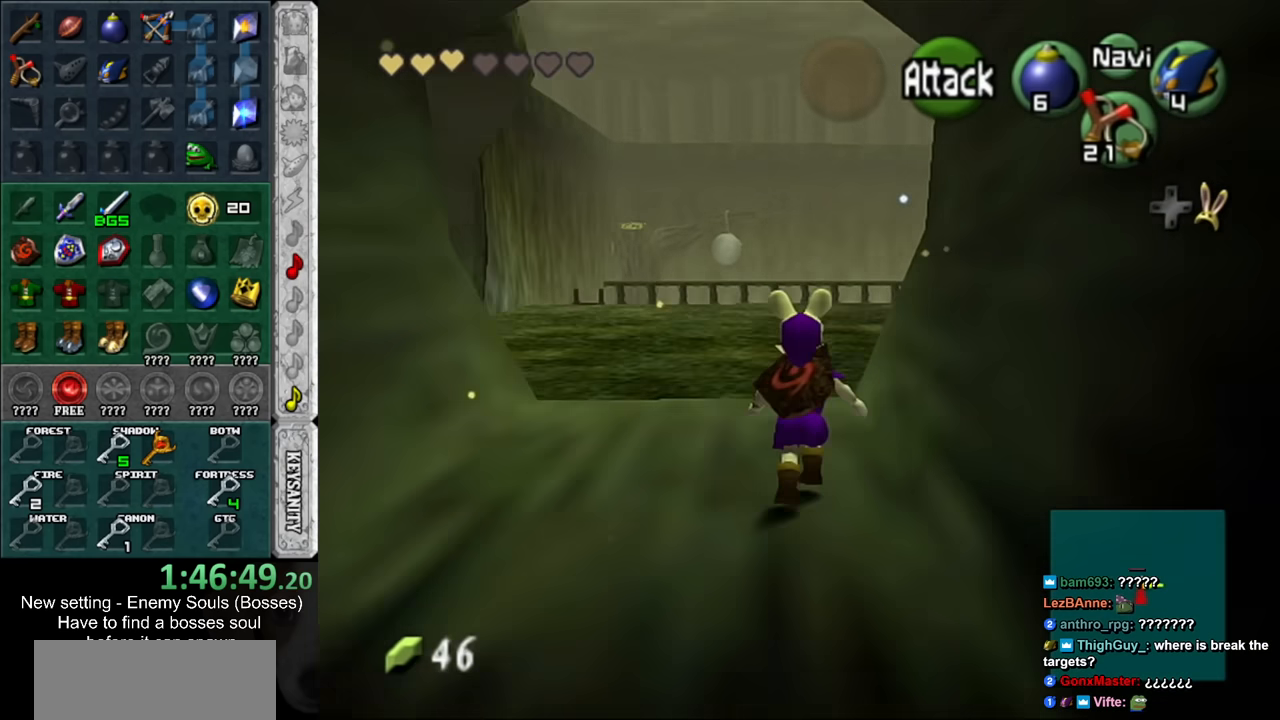
{"buttons": [], "left_stick": "up", "right_stick": "center", "events": []}
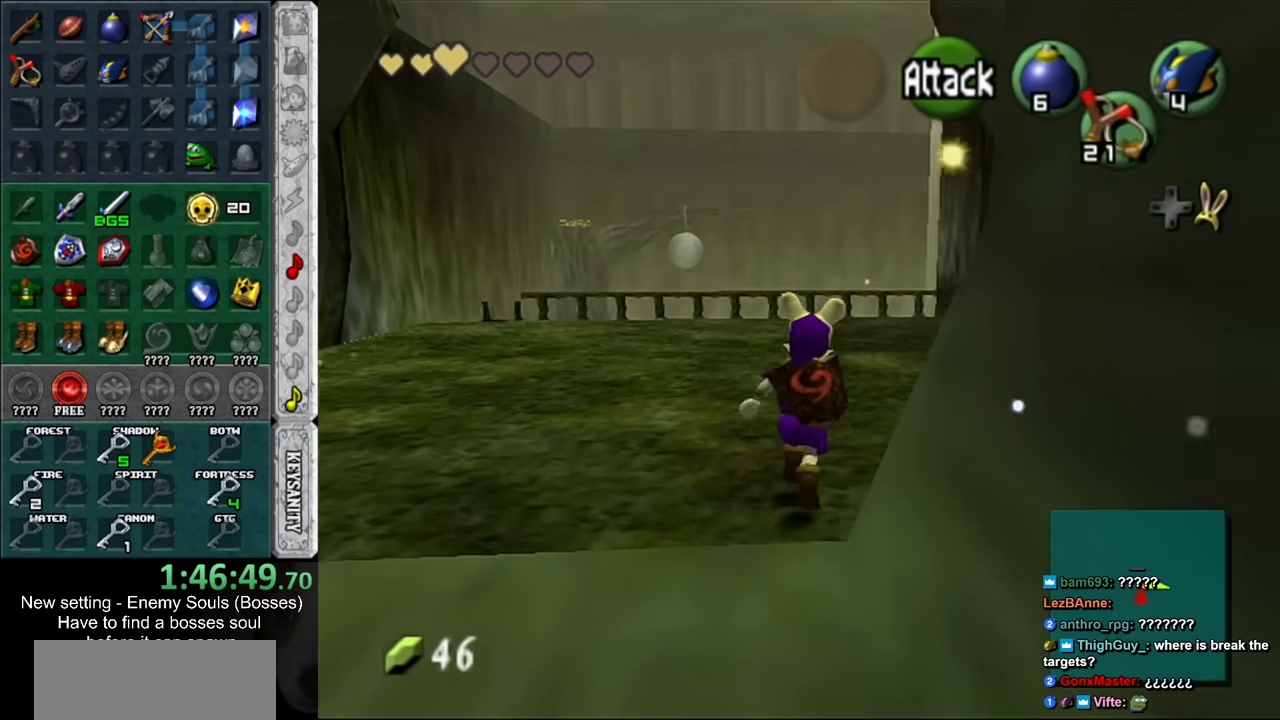
{"buttons": [], "left_stick": "up", "right_stick": "center", "events": []}
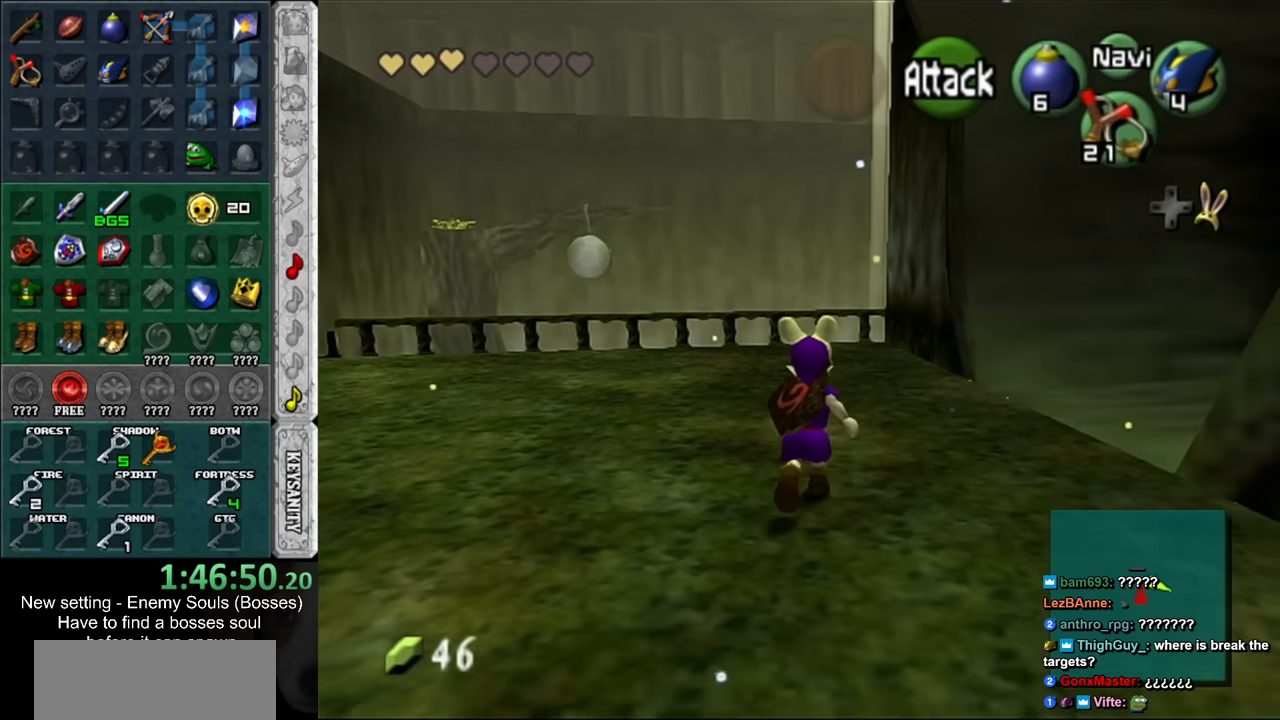
{"buttons": [], "left_stick": "up", "right_stick": "center", "events": []}
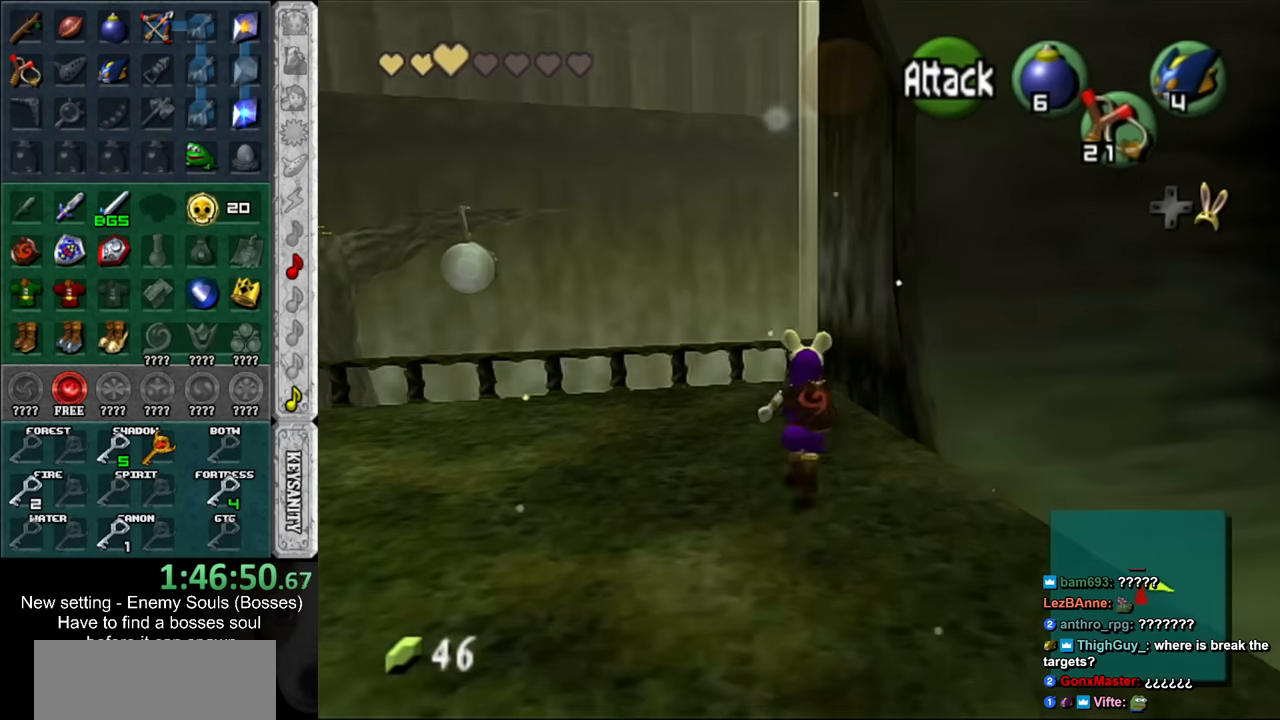
{"buttons": ["A", "L1"], "left_stick": "right", "right_stick": "center", "events": [[167, "left_stick", "up-left"], [334, "L1", "down"], [334, "left_stick", "right"], [450, "A", "down"]]}
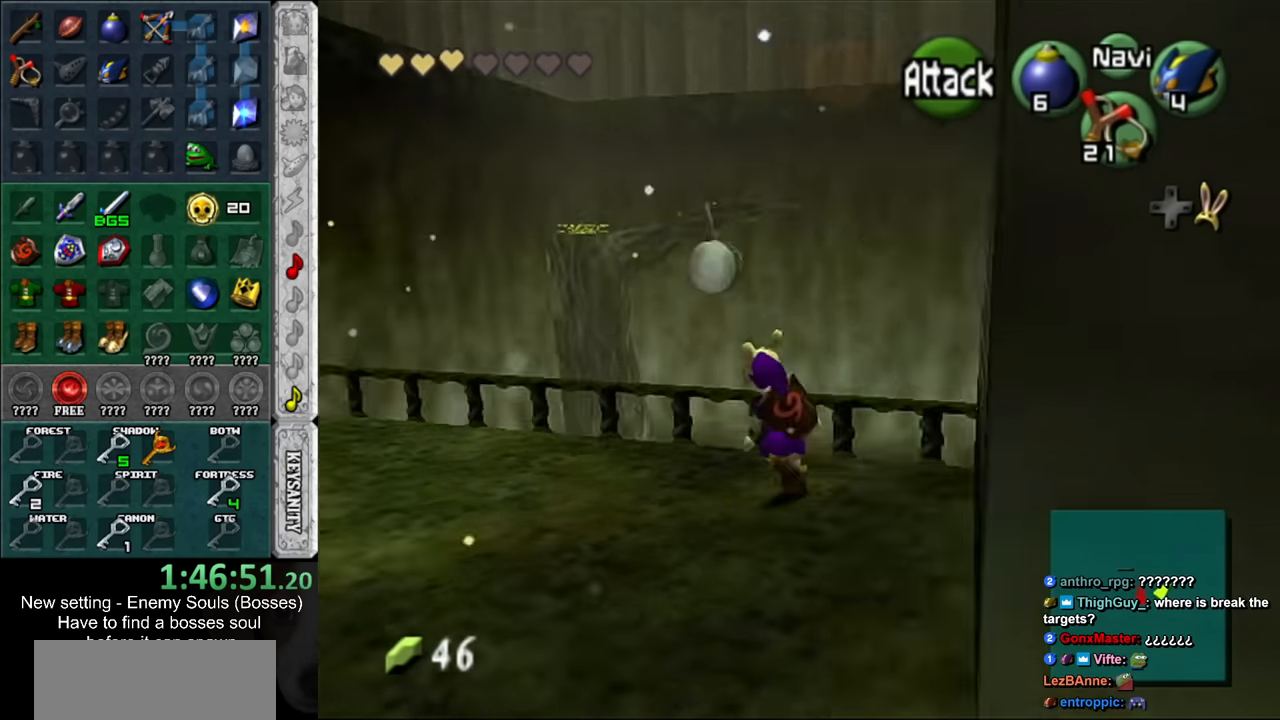
{"buttons": [], "left_stick": "center", "right_stick": "center", "events": [[50, "A", "up"], [417, "left_stick", "center"], [450, "L1", "up"]]}
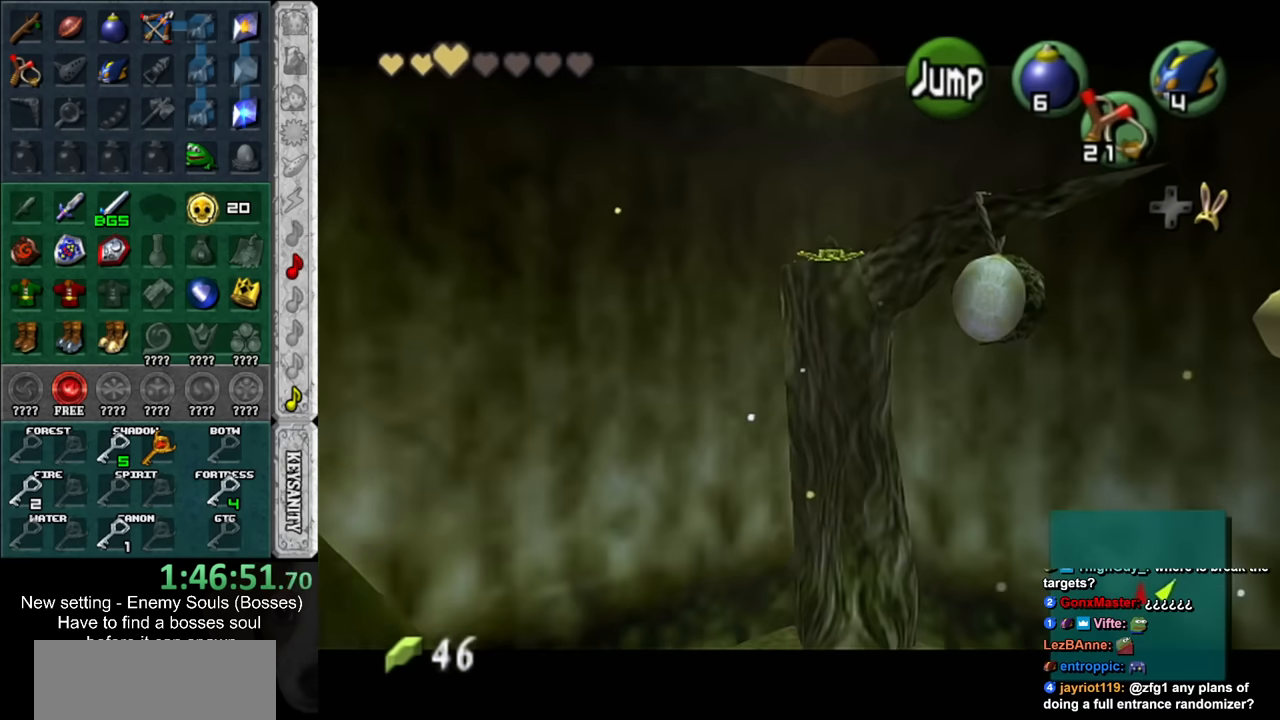
{"buttons": [], "left_stick": "center", "right_stick": "center", "events": []}
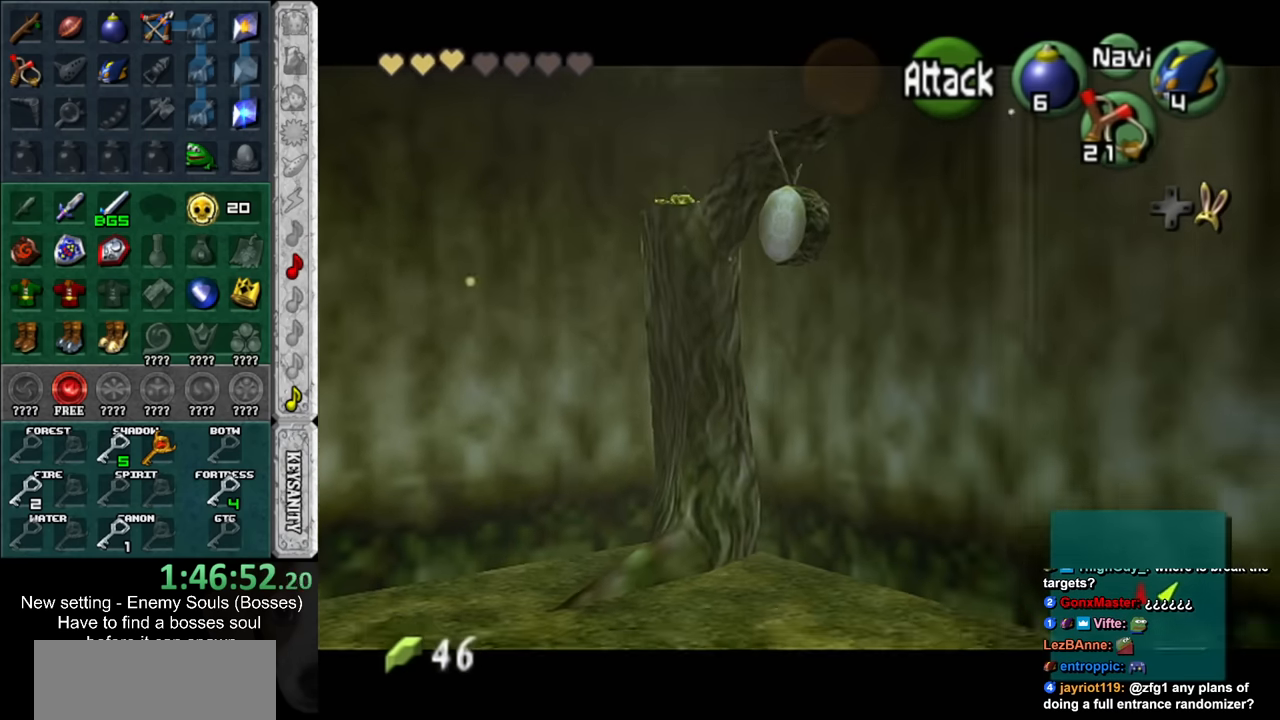
{"buttons": [], "left_stick": "up-left", "right_stick": "center", "events": [[17, "left_stick", "up-left"]]}
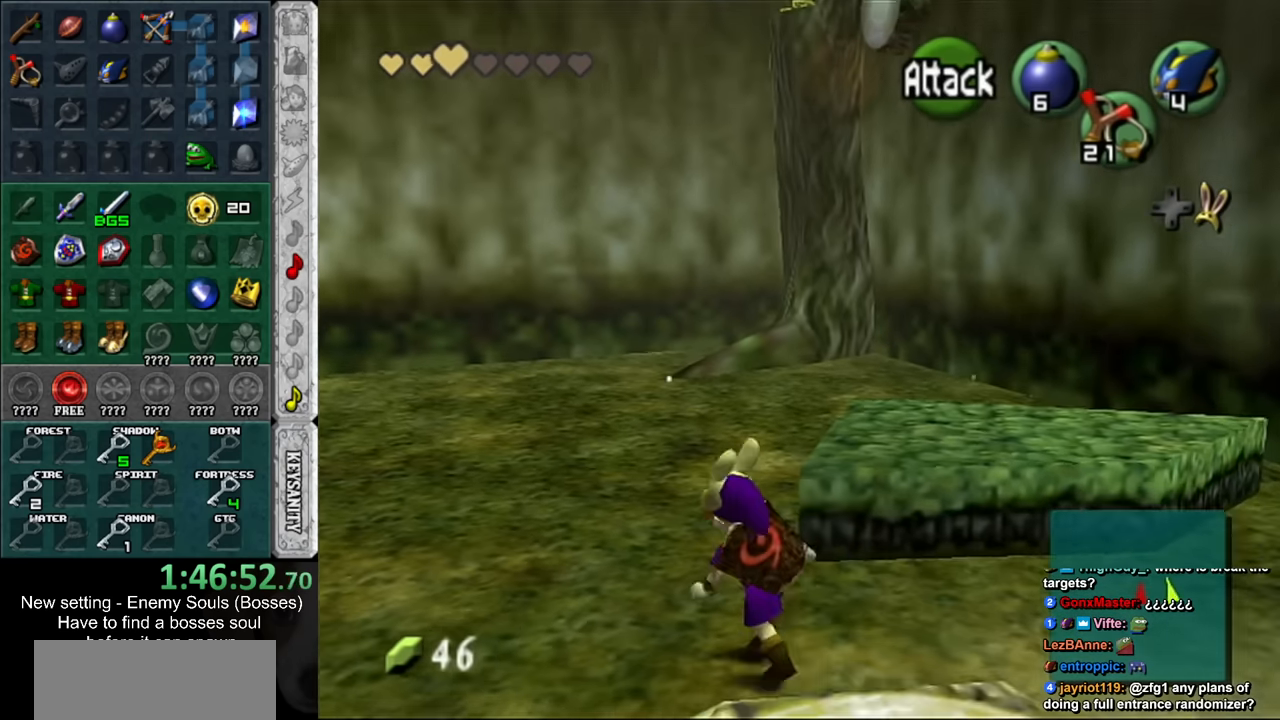
{"buttons": [], "left_stick": "up", "right_stick": "center", "events": [[450, "left_stick", "up"]]}
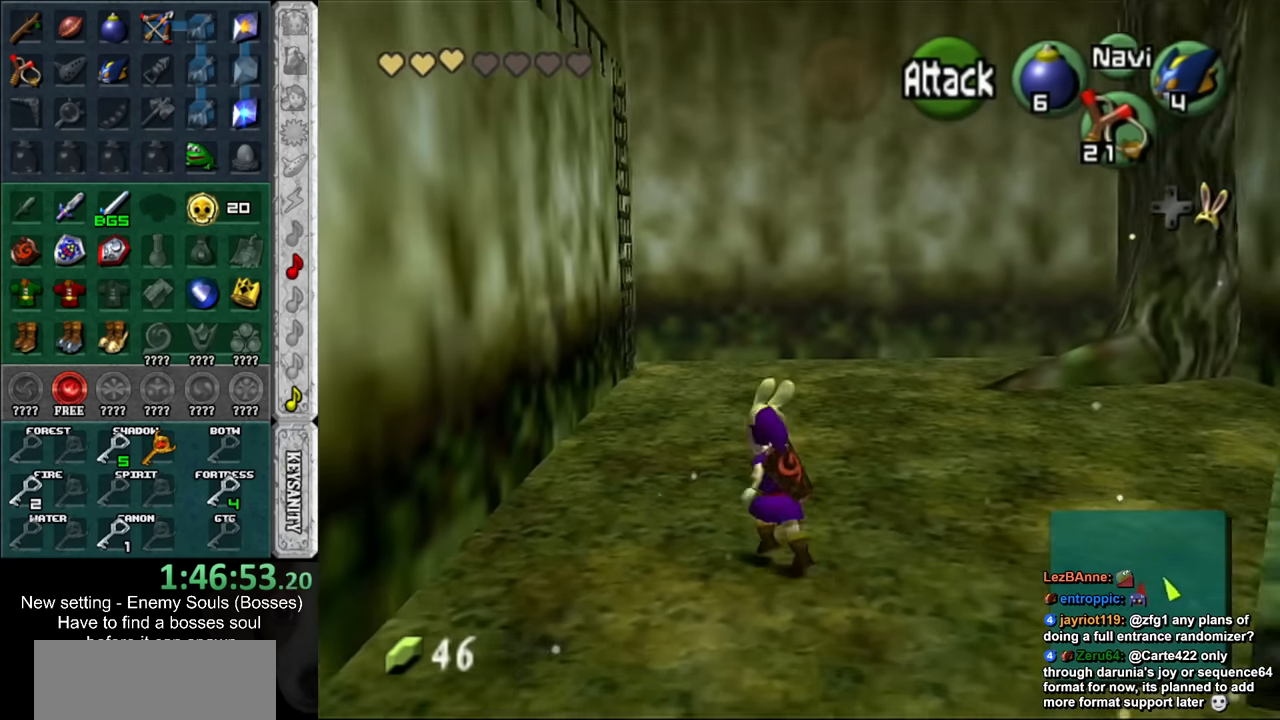
{"buttons": [], "left_stick": "up", "right_stick": "center", "events": []}